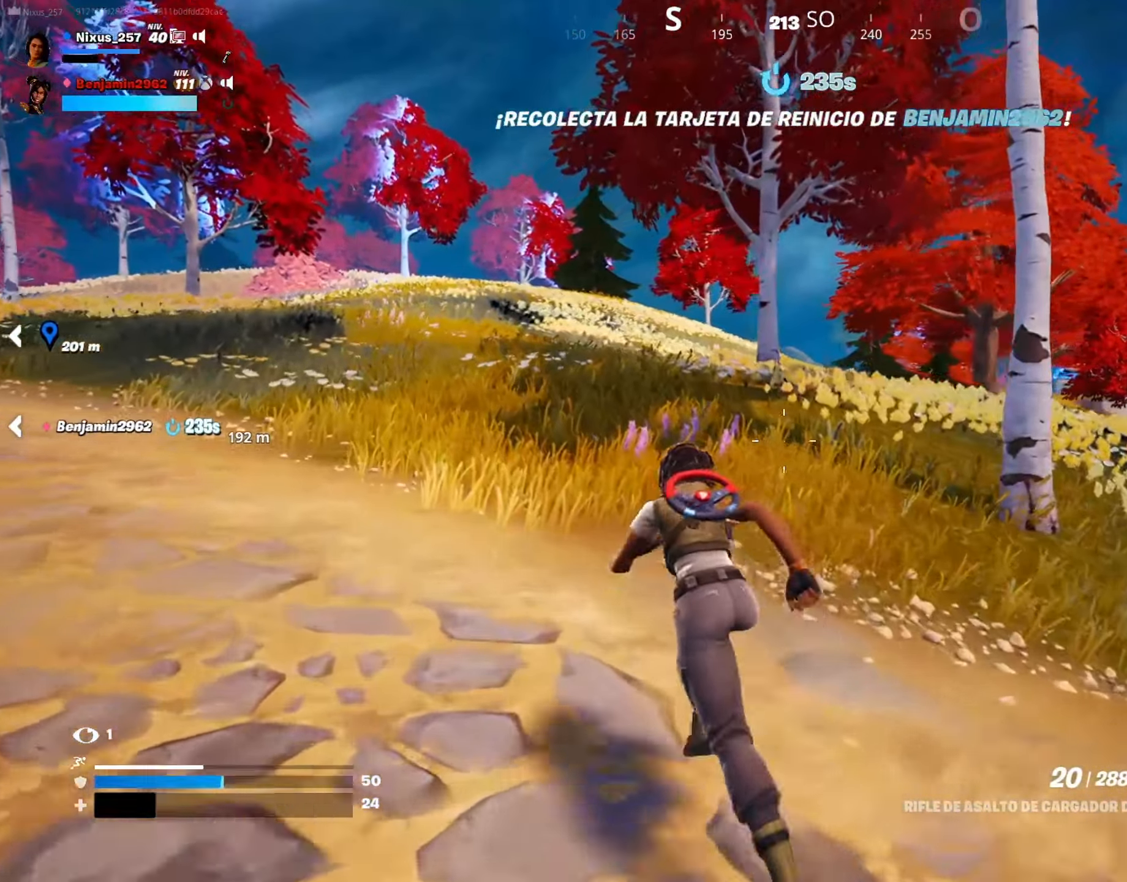
Gameplay with keyboard and mouse; each line is a JSON object with the keys and mouse buttons held at the frame after it. "events" lists presses ("down") and releases ("up") of "1", "2", "3", "4", "5", "a", "alt", "c", "caps_lock", "ctrl", "d", "e", "f", "g", "q", "r", "s", "shift", "space", "t", "tab", "v", "w", "x", "z", "mouse_left", "mouse_wheel" and "mouse_right" between this image and that frame as [ms after this image, input, new state], when the widget could be followed in between. "mouse_left", "mouse_wheel", "mouse_right" = the "left", "wheel", "right" buttons of the "mouse" list. No other keys are recorded. "wheel" means that the mouse wheel is clicked or scrolled. "mouse_move" is the direction in which the mouse moves at that frame (one of eight, or "still"), when it could be read.
{"keys": ["a", "ctrl", "w"], "mouse": [], "mouse_move": "still", "events": []}
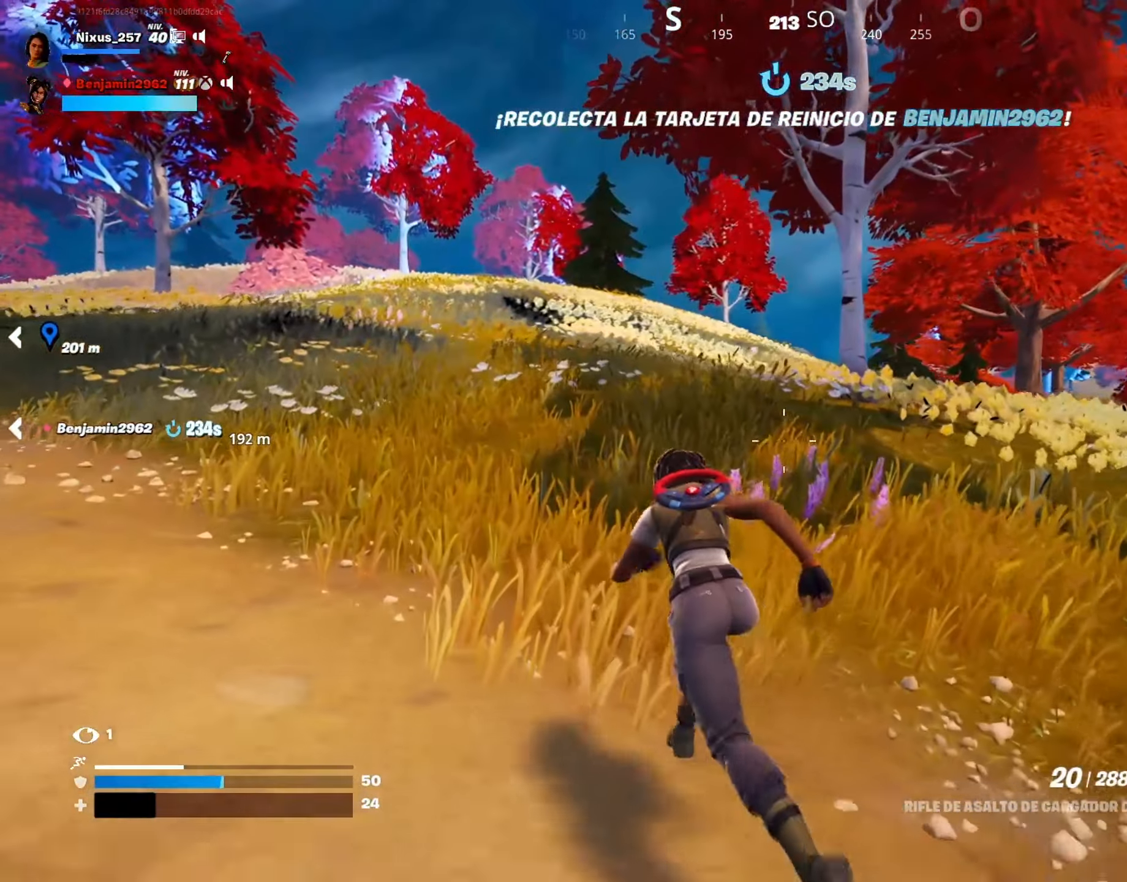
{"keys": ["a", "ctrl", "w"], "mouse": [], "mouse_move": "still", "events": []}
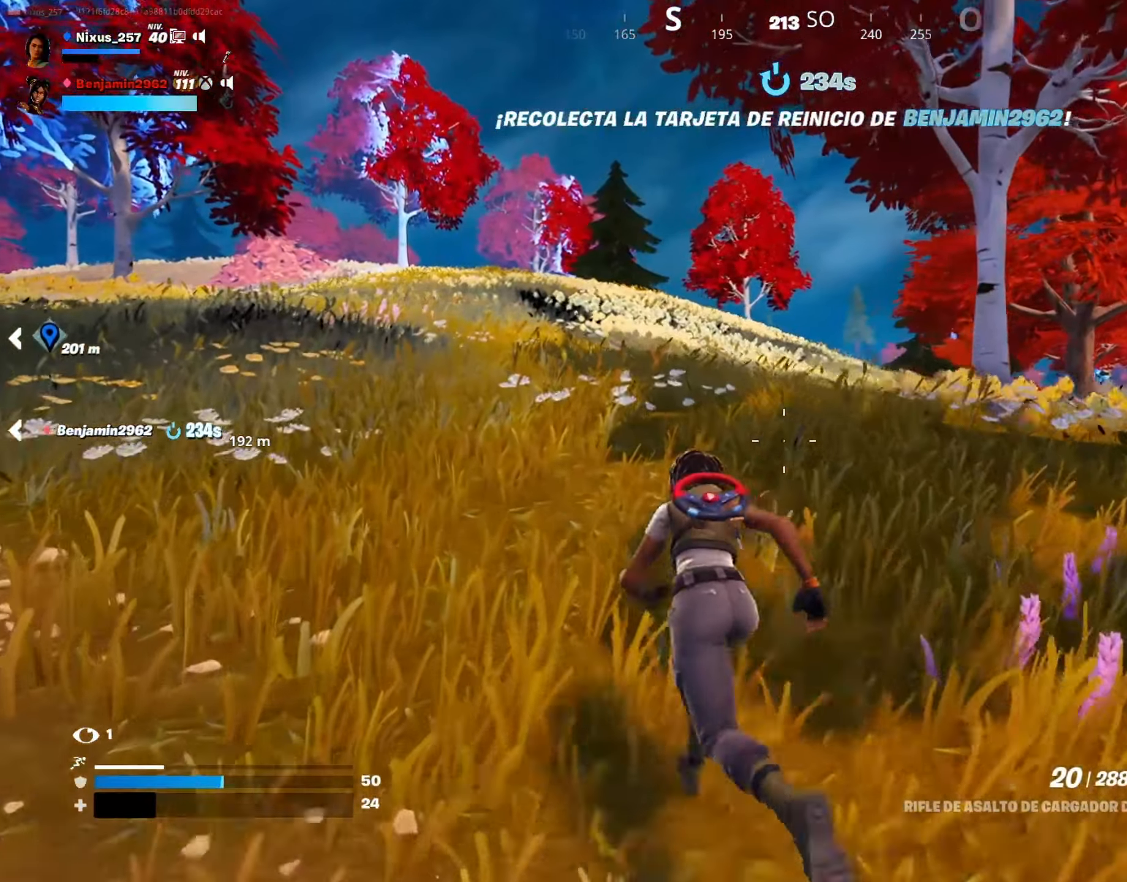
{"keys": ["a", "ctrl", "w"], "mouse": [], "mouse_move": "still", "events": []}
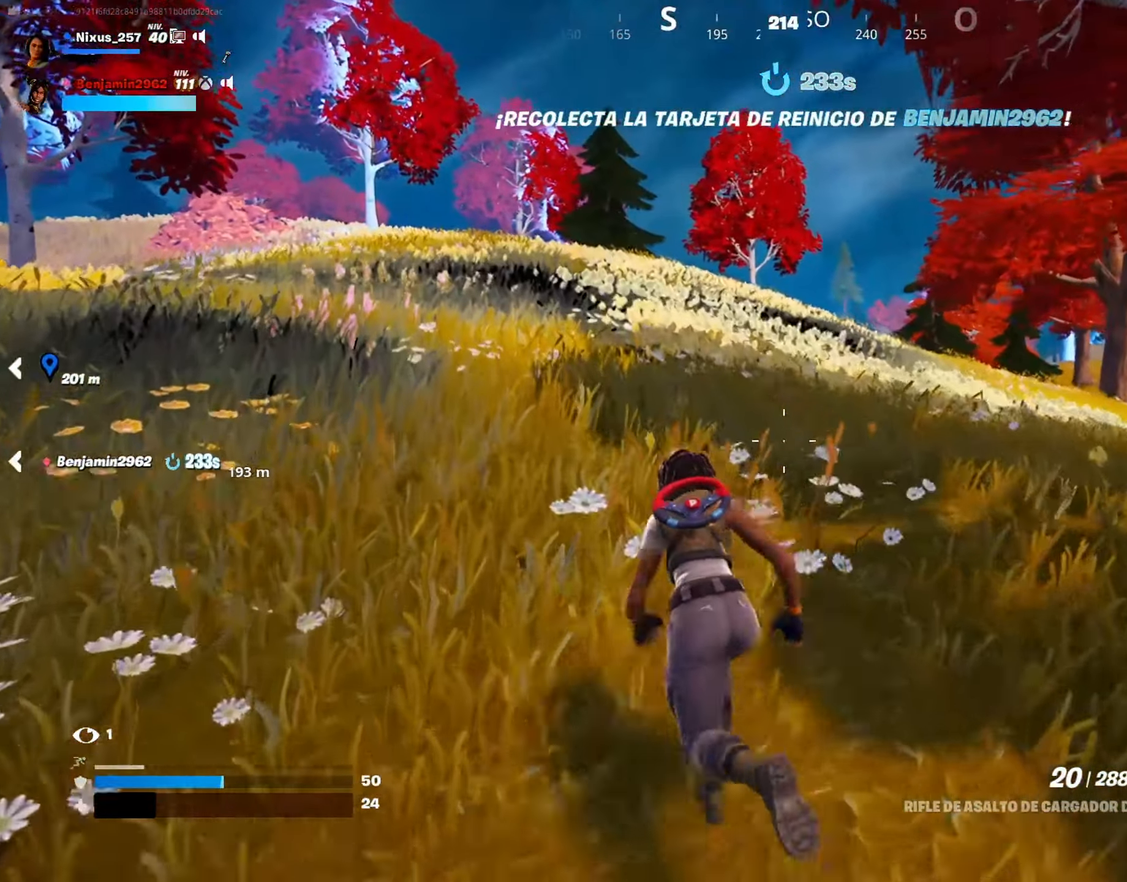
{"keys": ["a", "ctrl", "w"], "mouse": [], "mouse_move": "still", "events": []}
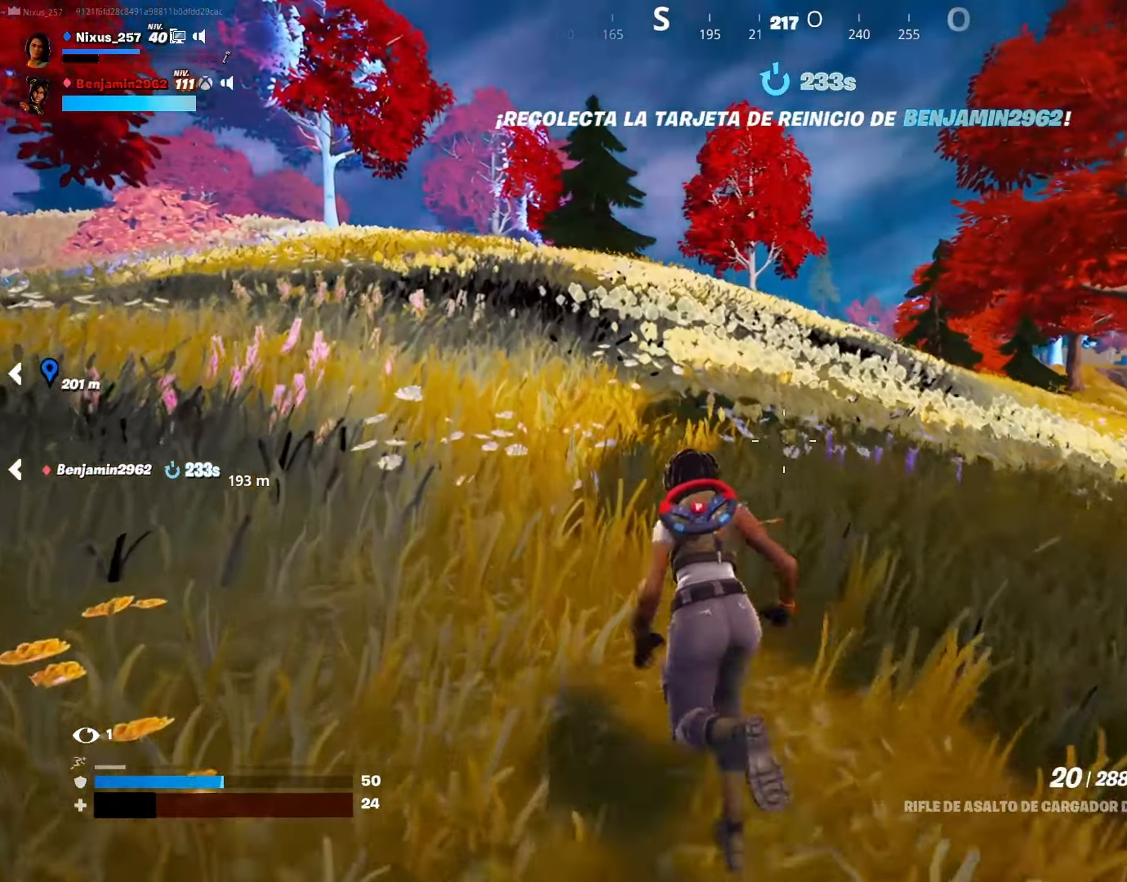
{"keys": ["a", "ctrl", "w"], "mouse": [], "mouse_move": "still", "events": []}
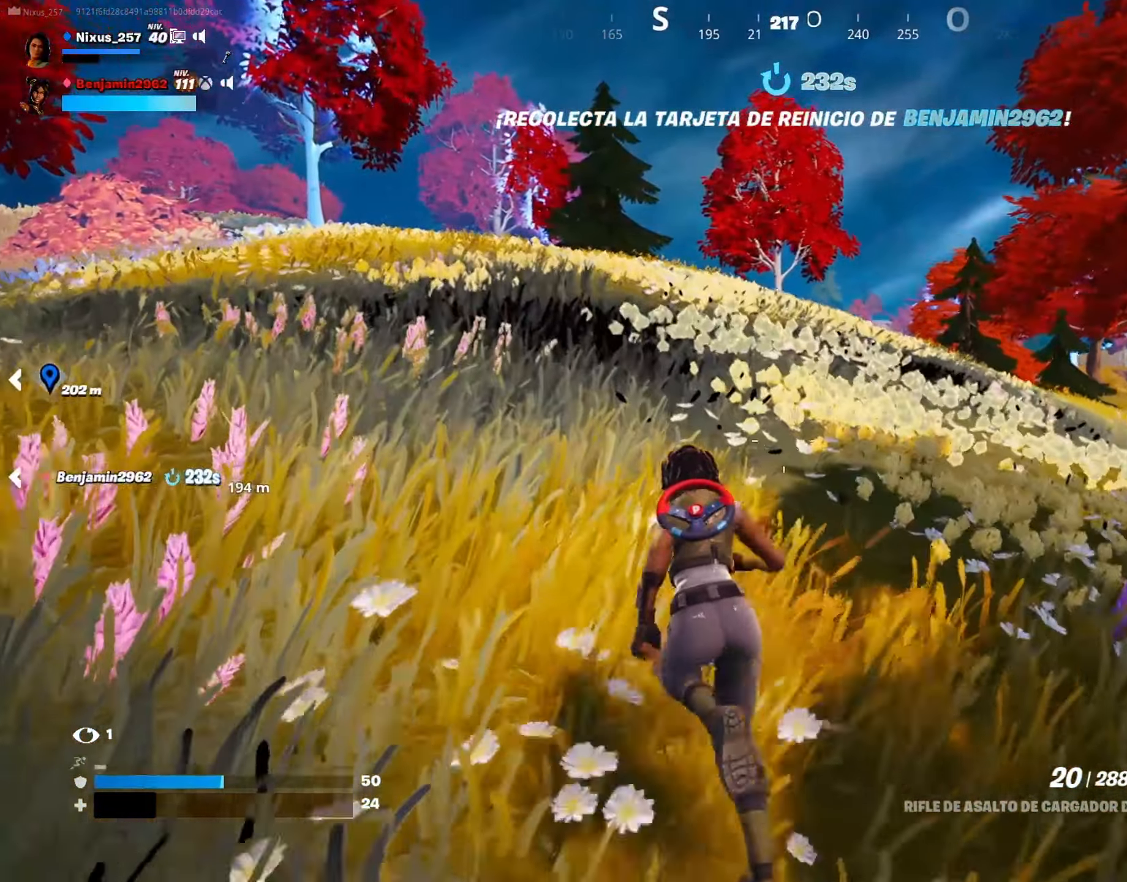
{"keys": ["a", "ctrl", "w"], "mouse": [], "mouse_move": "still", "events": []}
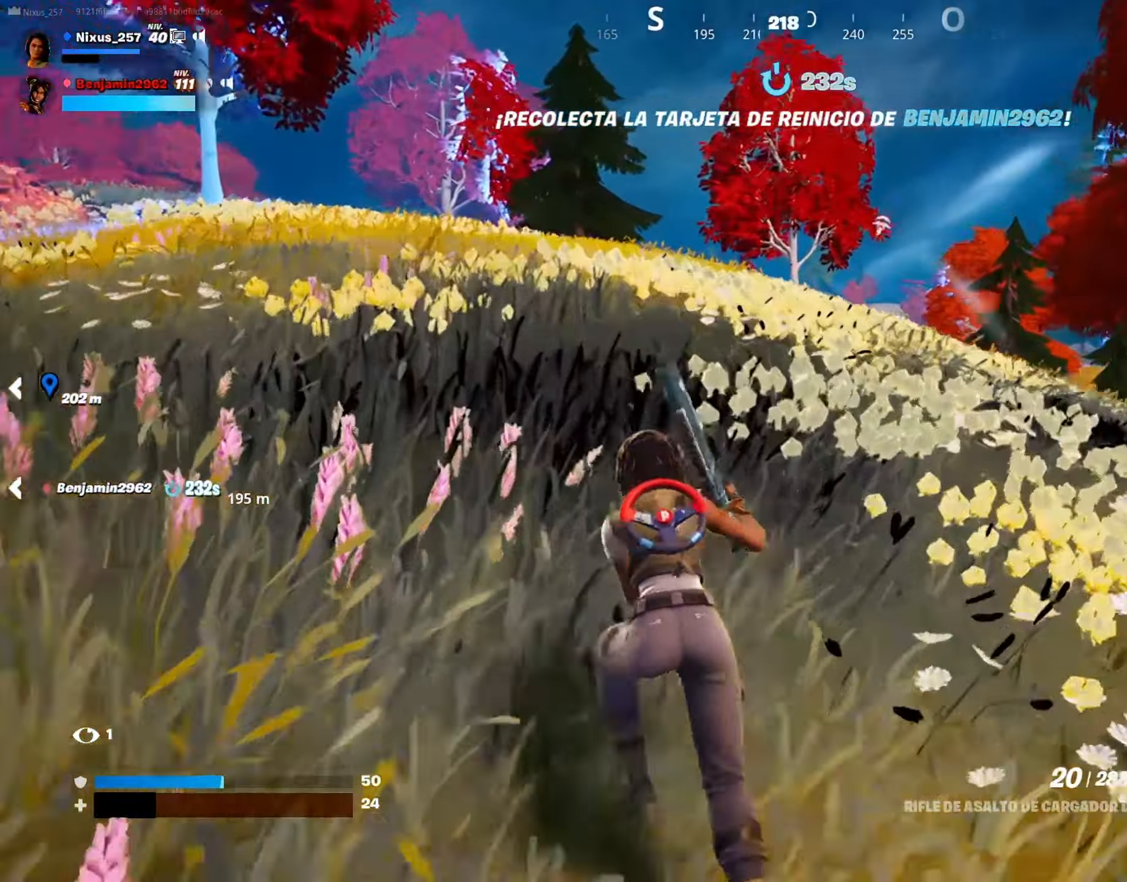
{"keys": ["a", "ctrl", "w"], "mouse": [], "mouse_move": "still", "events": [[117, "a", "up"], [484, "a", "down"]]}
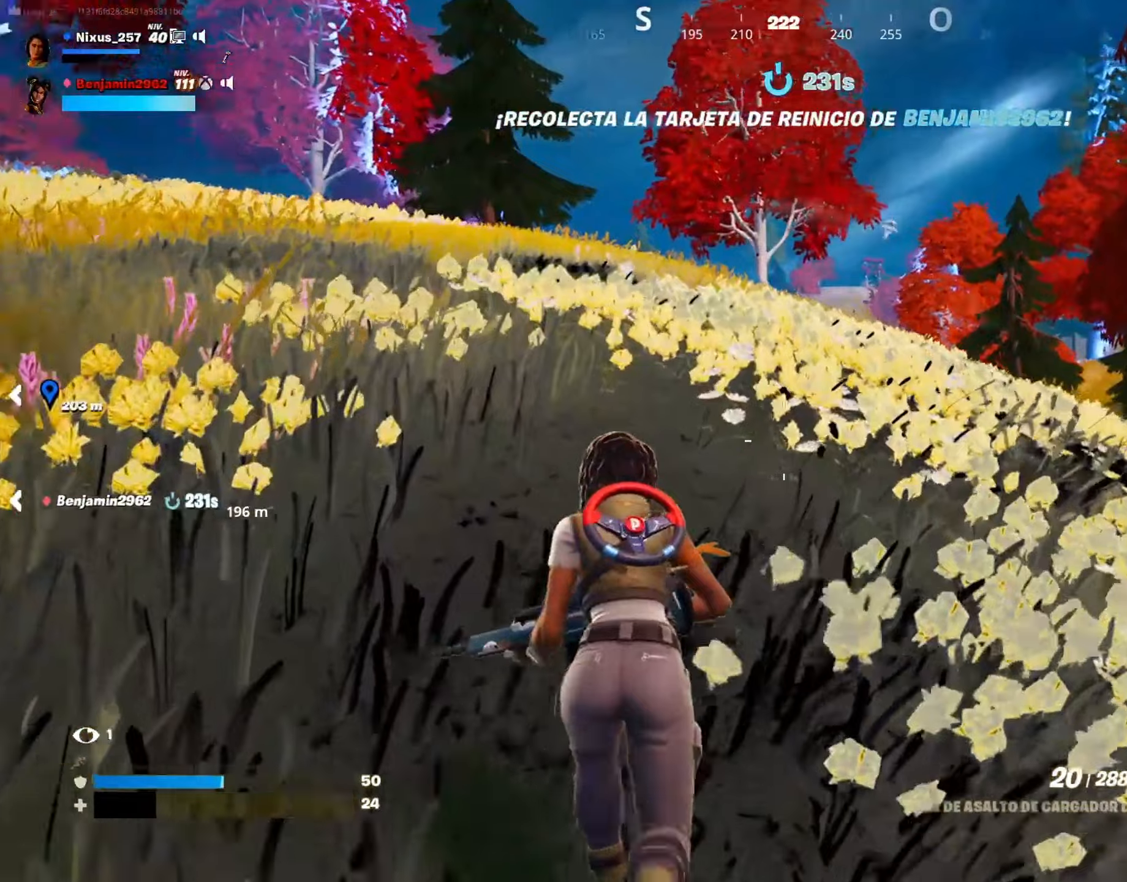
{"keys": ["a", "ctrl", "w"], "mouse": [], "mouse_move": "up-right", "events": []}
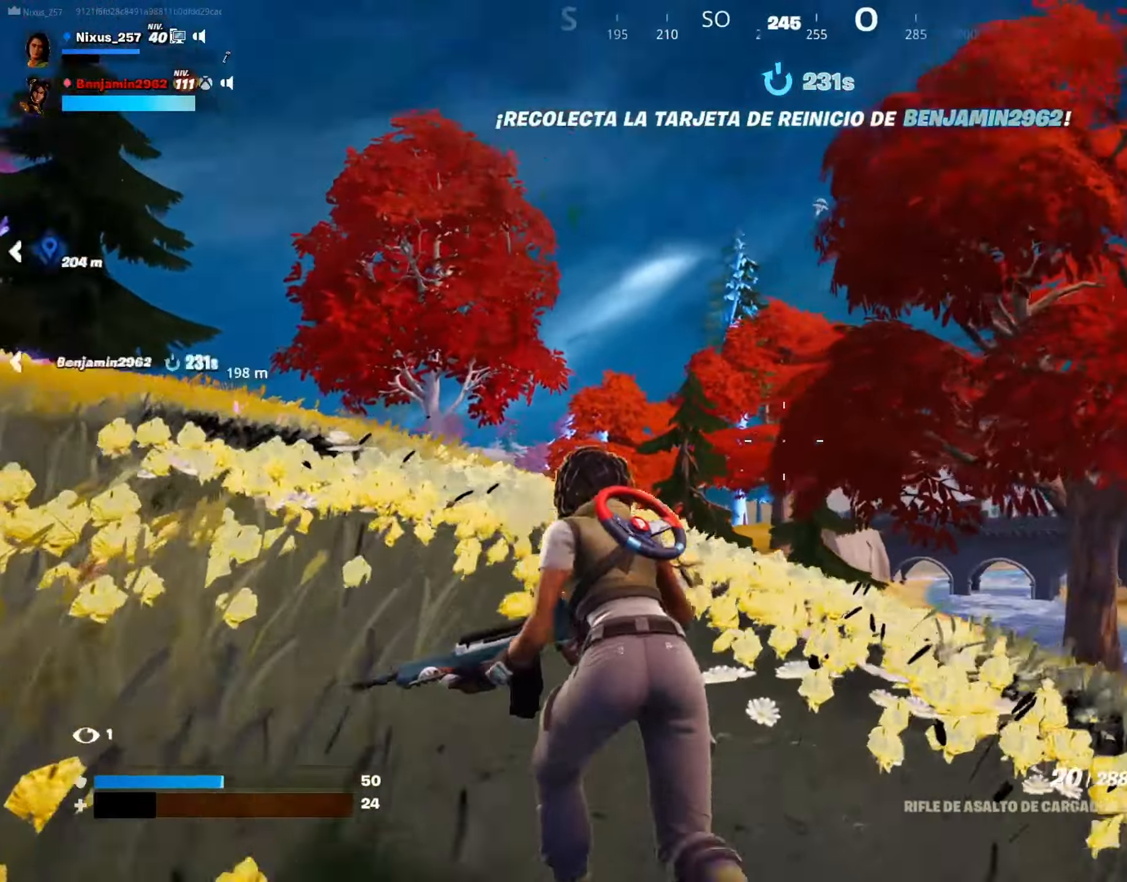
{"keys": ["a", "ctrl", "w"], "mouse": [], "mouse_move": "down", "events": []}
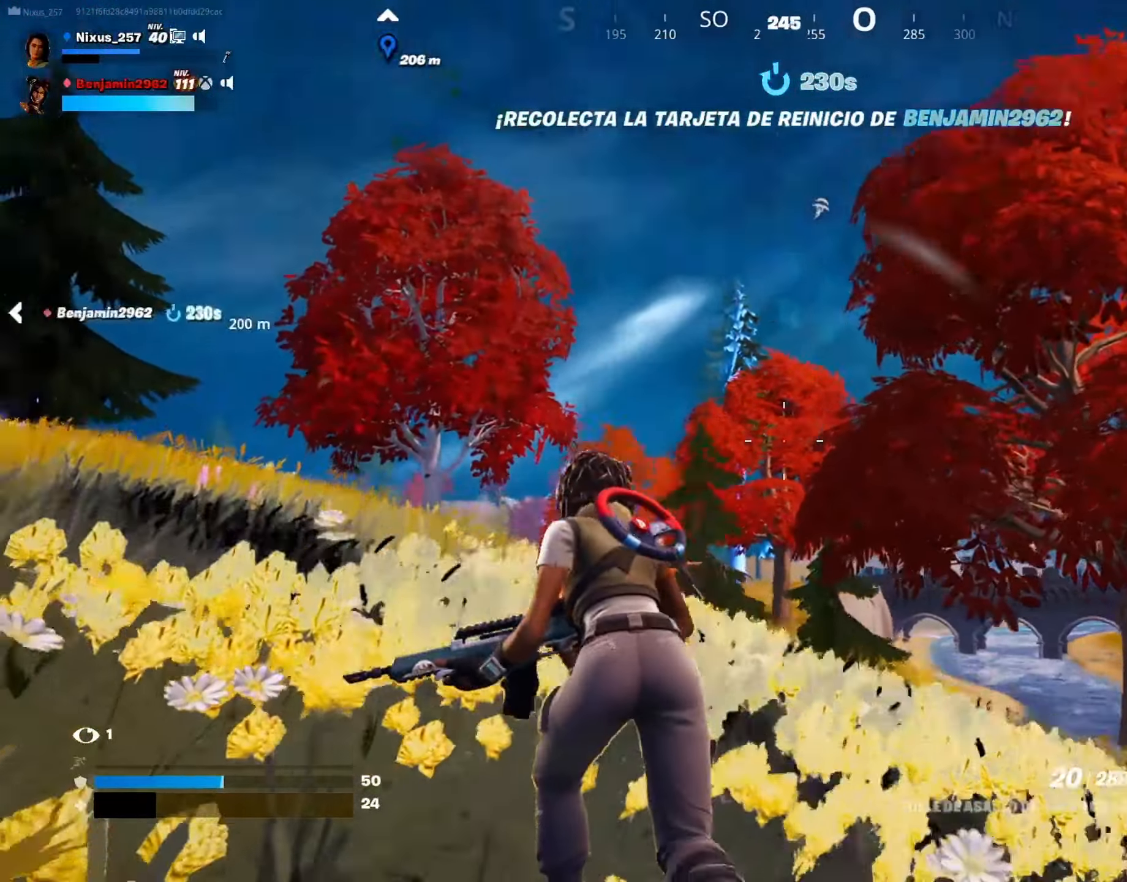
{"keys": ["a", "ctrl", "w"], "mouse": [], "mouse_move": "still", "events": []}
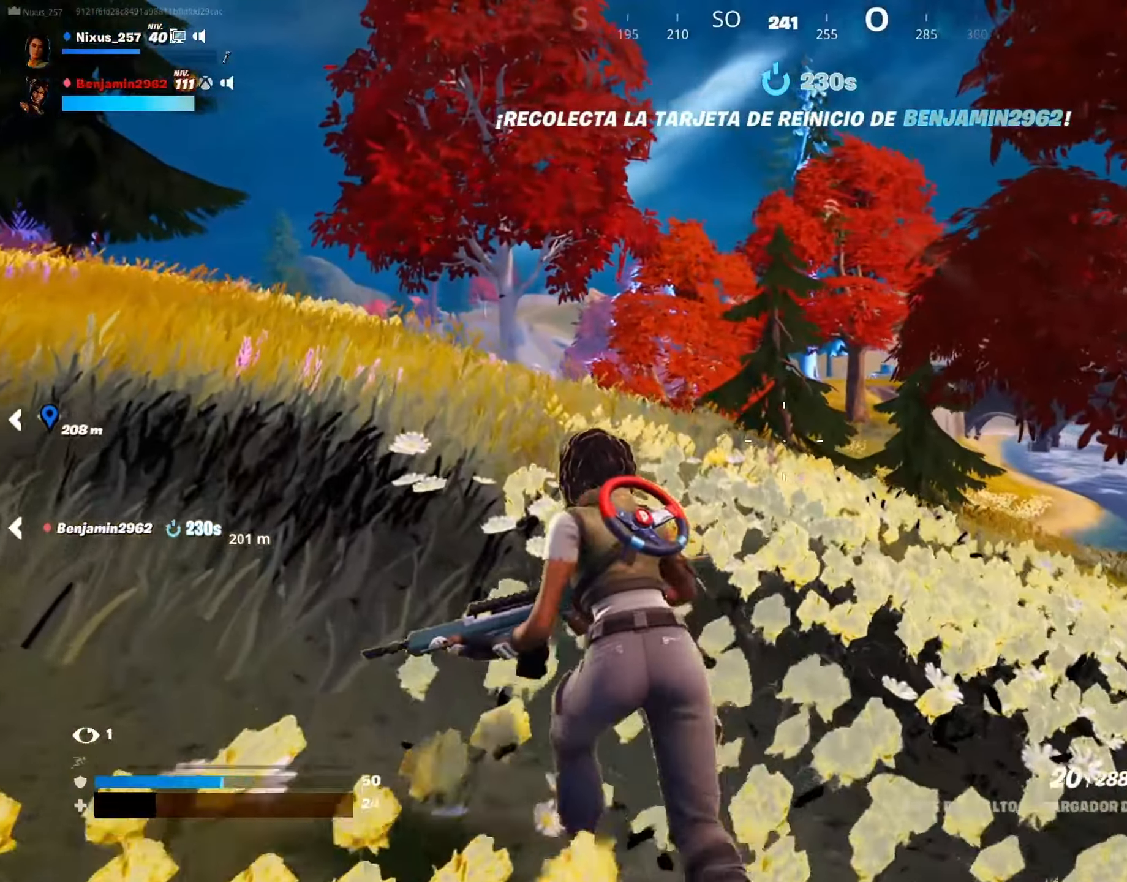
{"keys": ["a", "ctrl", "w"], "mouse": [], "mouse_move": "still", "events": []}
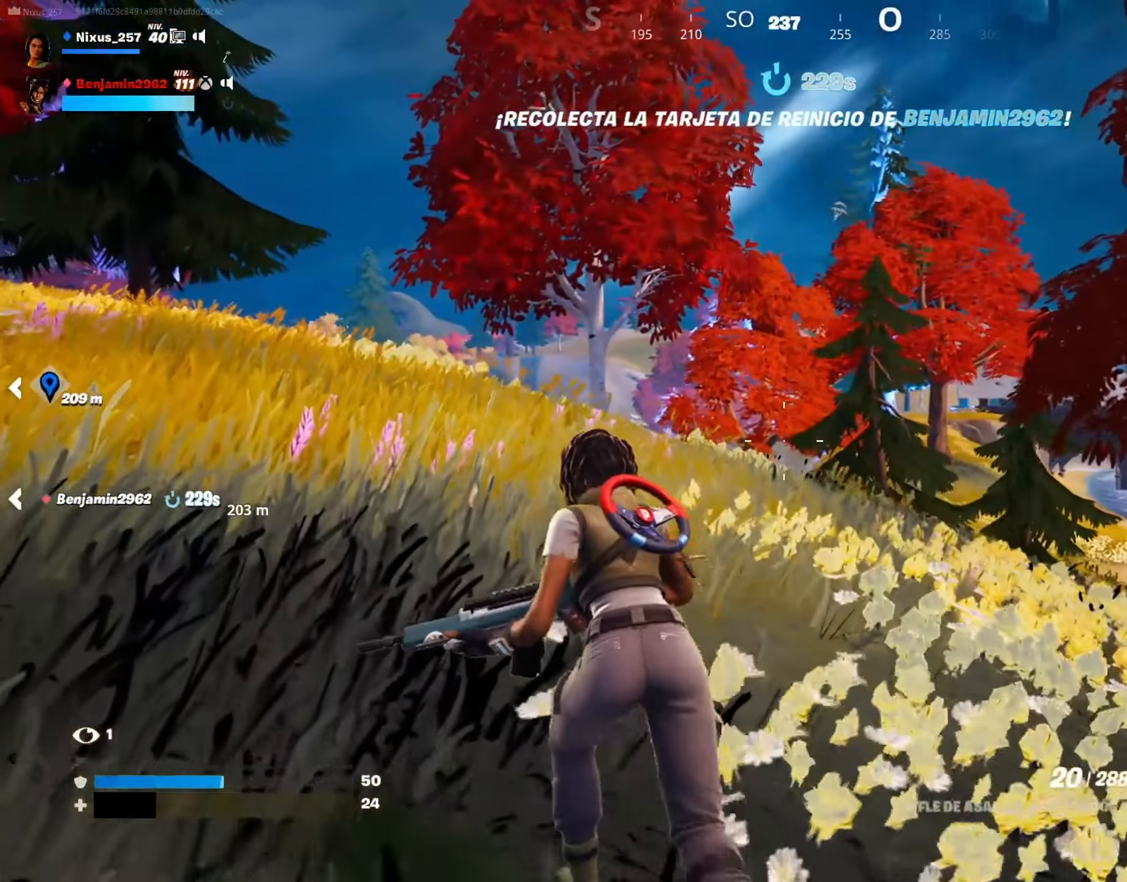
{"keys": ["a", "ctrl", "w"], "mouse": [], "mouse_move": "still", "events": []}
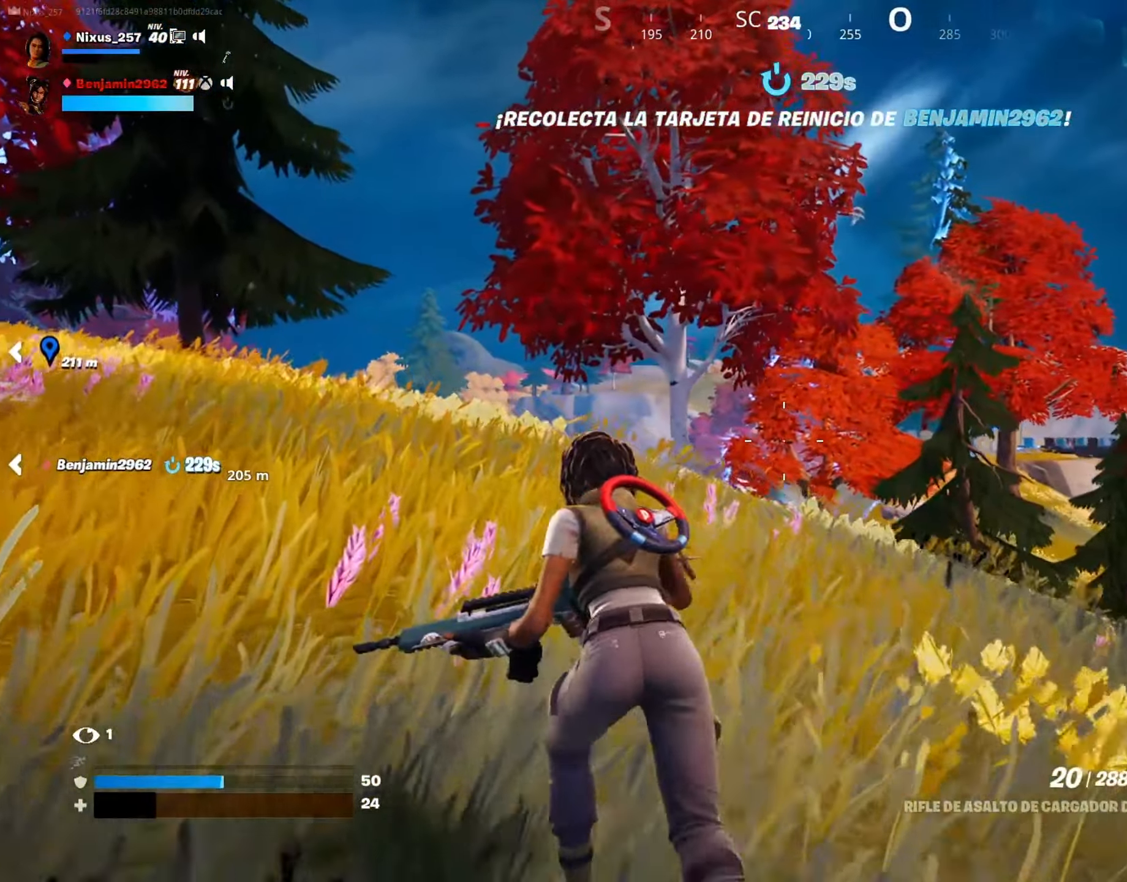
{"keys": ["a", "ctrl", "w"], "mouse": [], "mouse_move": "still", "events": []}
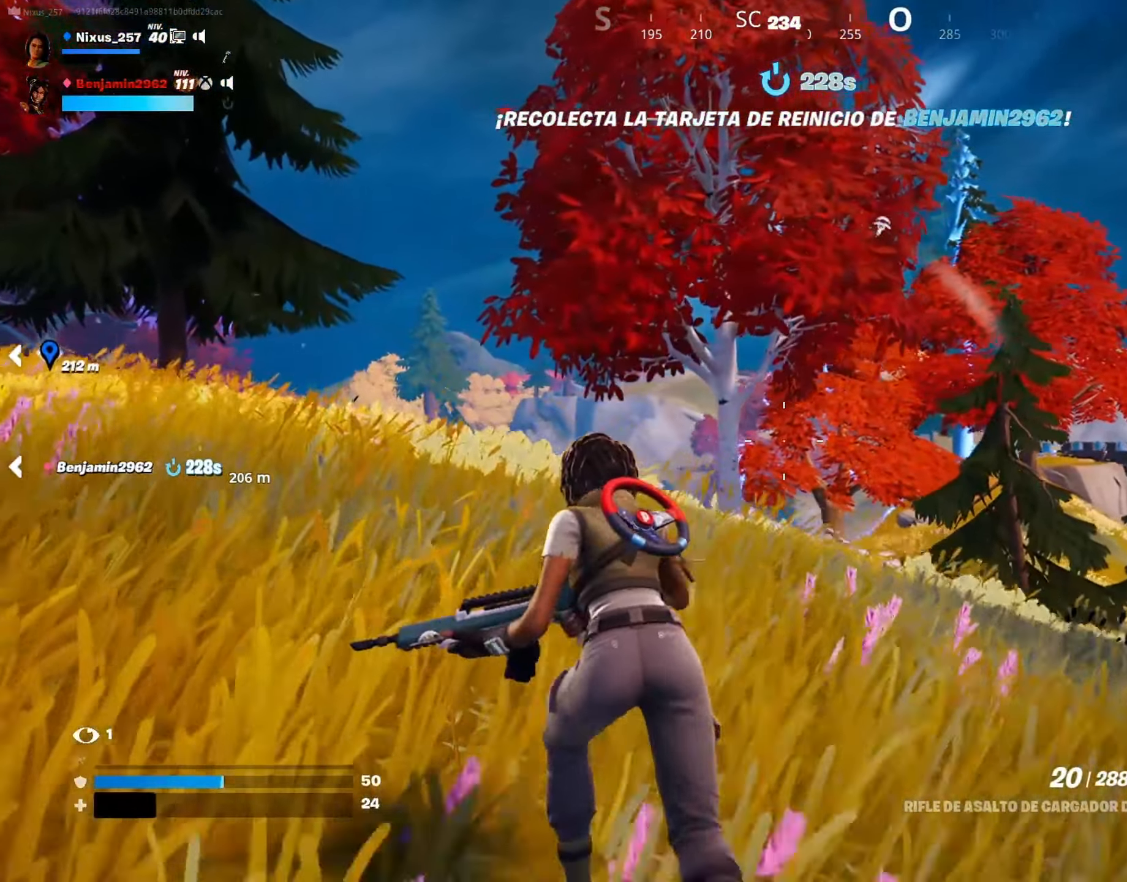
{"keys": ["a", "ctrl", "w"], "mouse": [], "mouse_move": "still", "events": []}
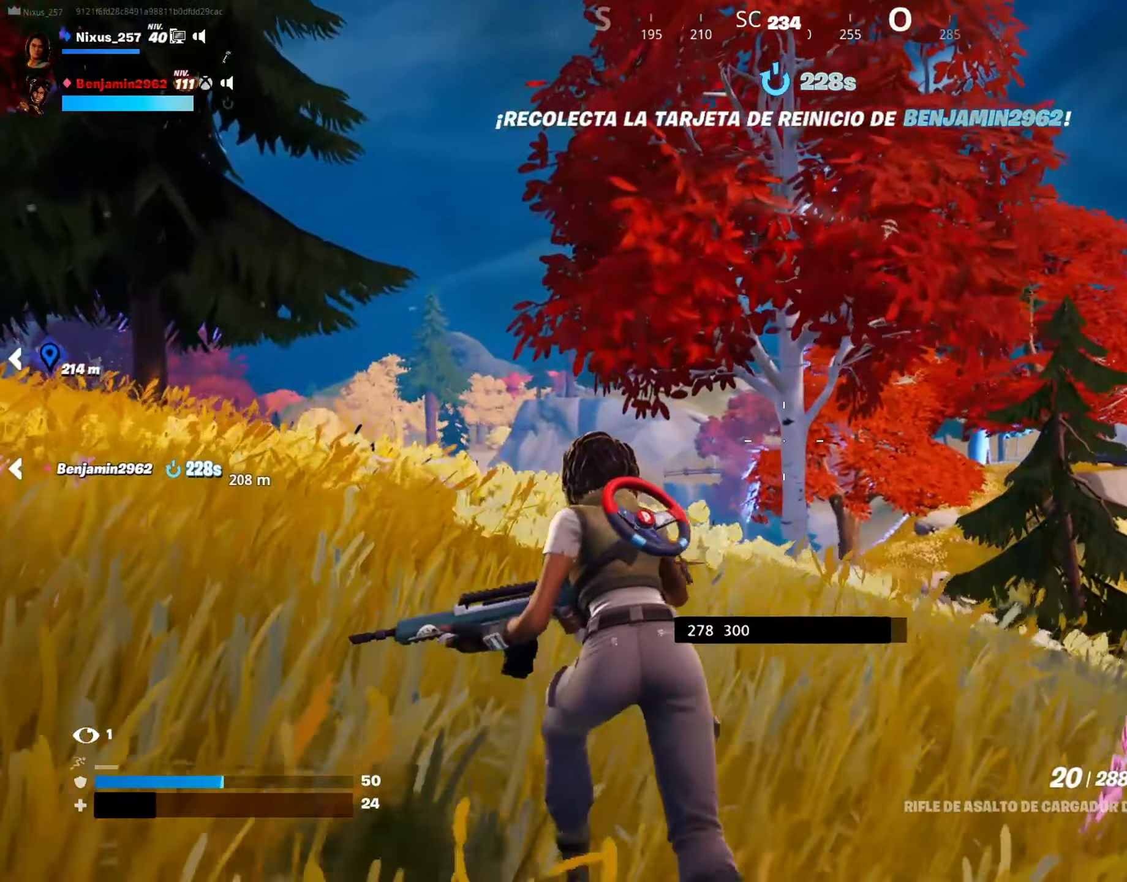
{"keys": ["a", "w"], "mouse": [], "mouse_move": "still", "events": [[183, "ctrl", "up"]]}
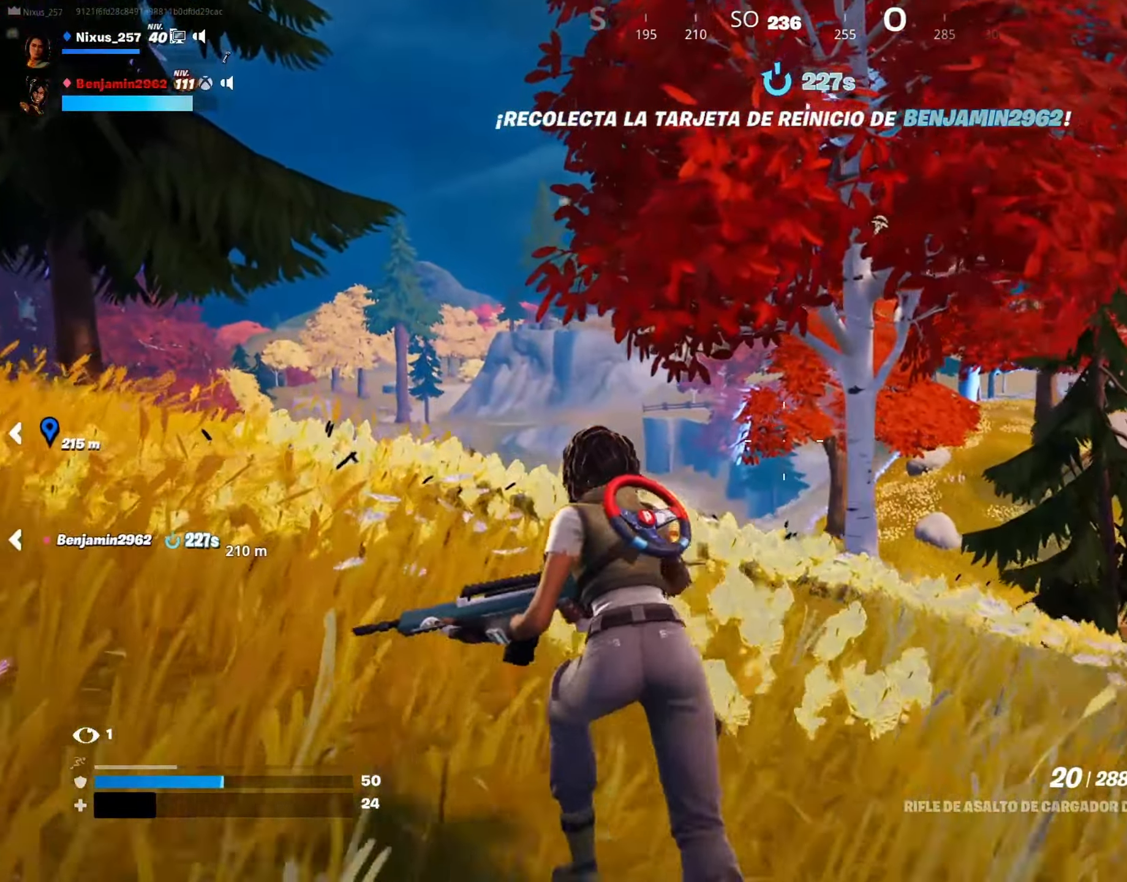
{"keys": ["w"], "mouse": [], "mouse_move": "right", "events": [[150, "a", "up"], [350, "shift", "down"], [483, "shift", "up"]]}
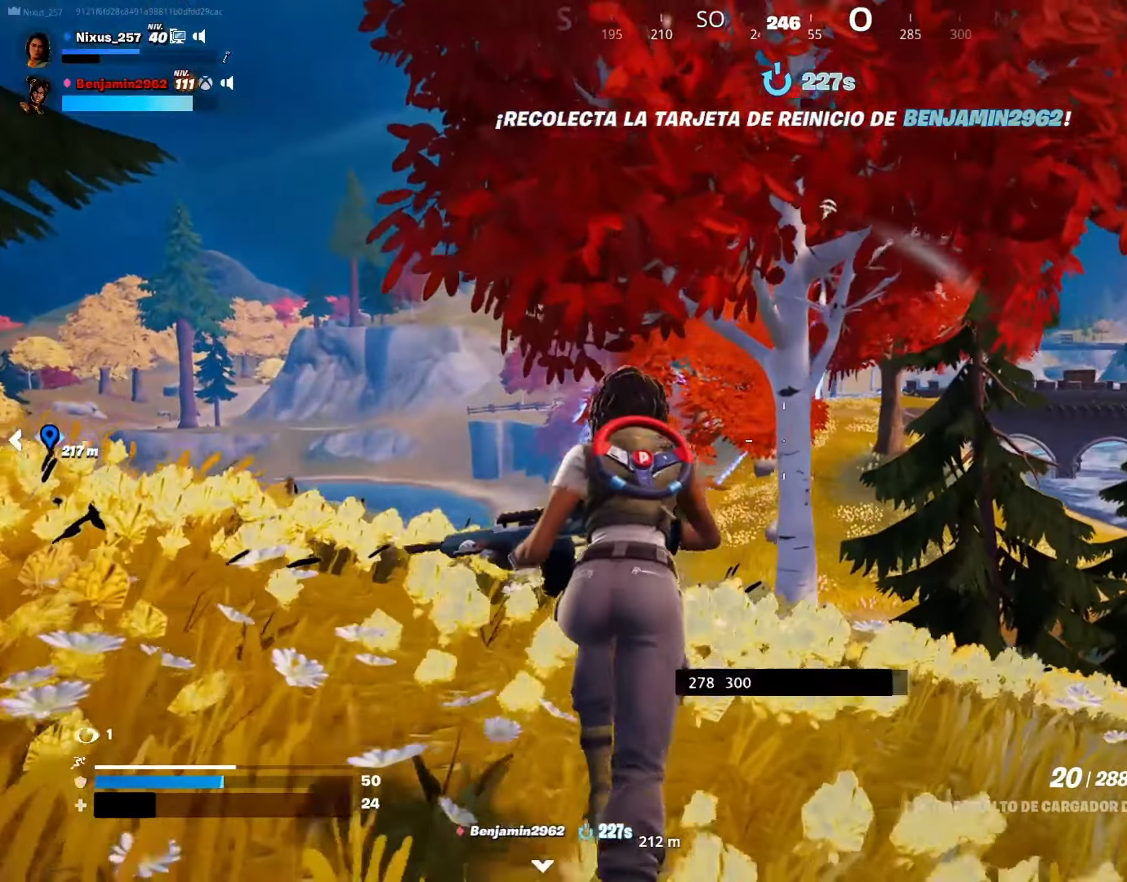
{"keys": ["a"], "mouse": ["right"], "mouse_move": "still", "events": [[133, "a", "down"], [366, "mouse_right", "down"], [450, "w", "up"]]}
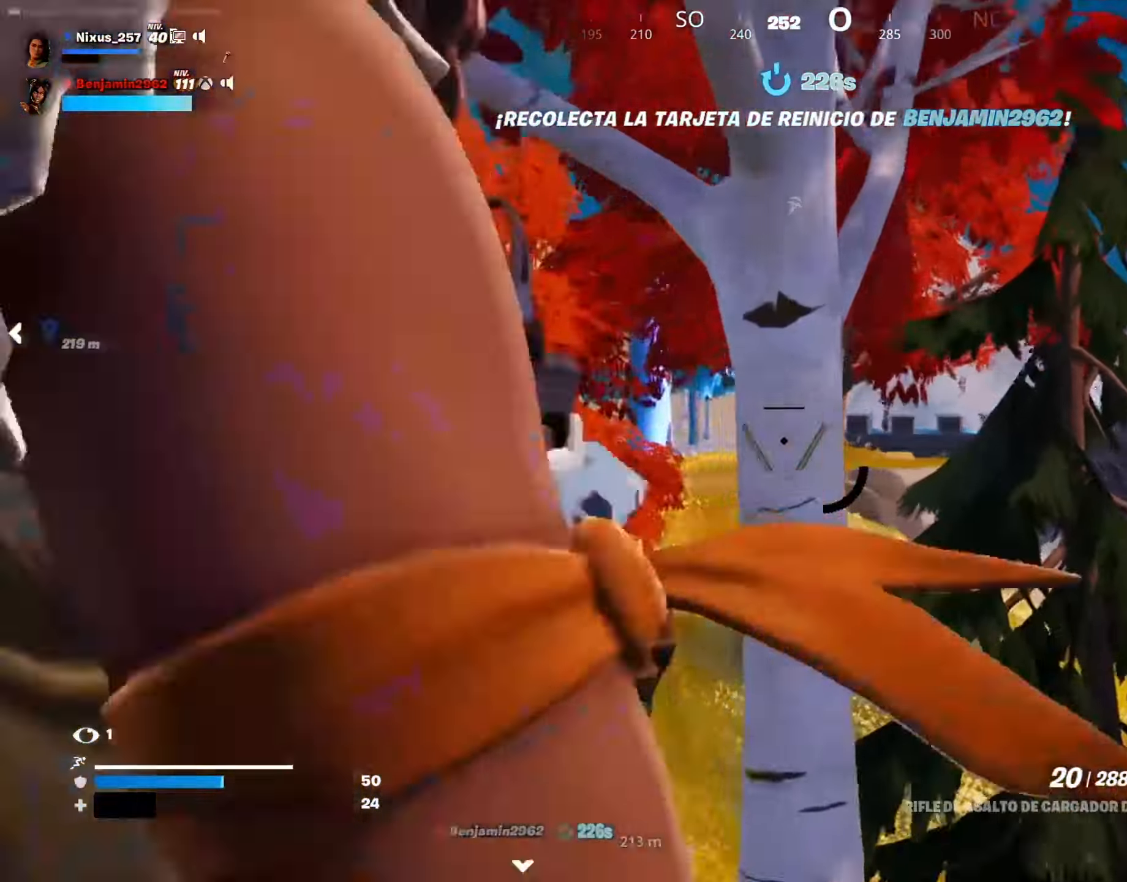
{"keys": ["a"], "mouse": ["right"], "mouse_move": "right", "events": []}
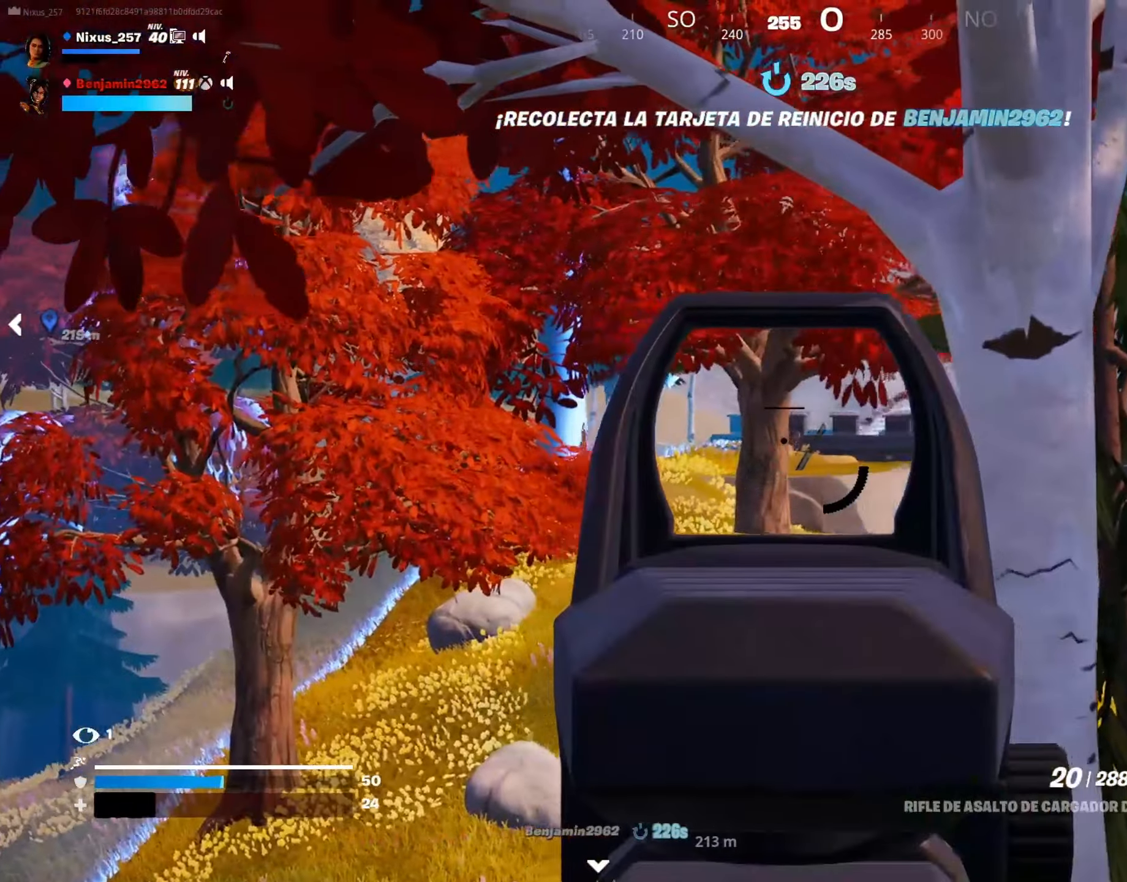
{"keys": [], "mouse": ["right"], "mouse_move": "still", "events": [[150, "a", "up"], [200, "w", "down"], [483, "w", "up"]]}
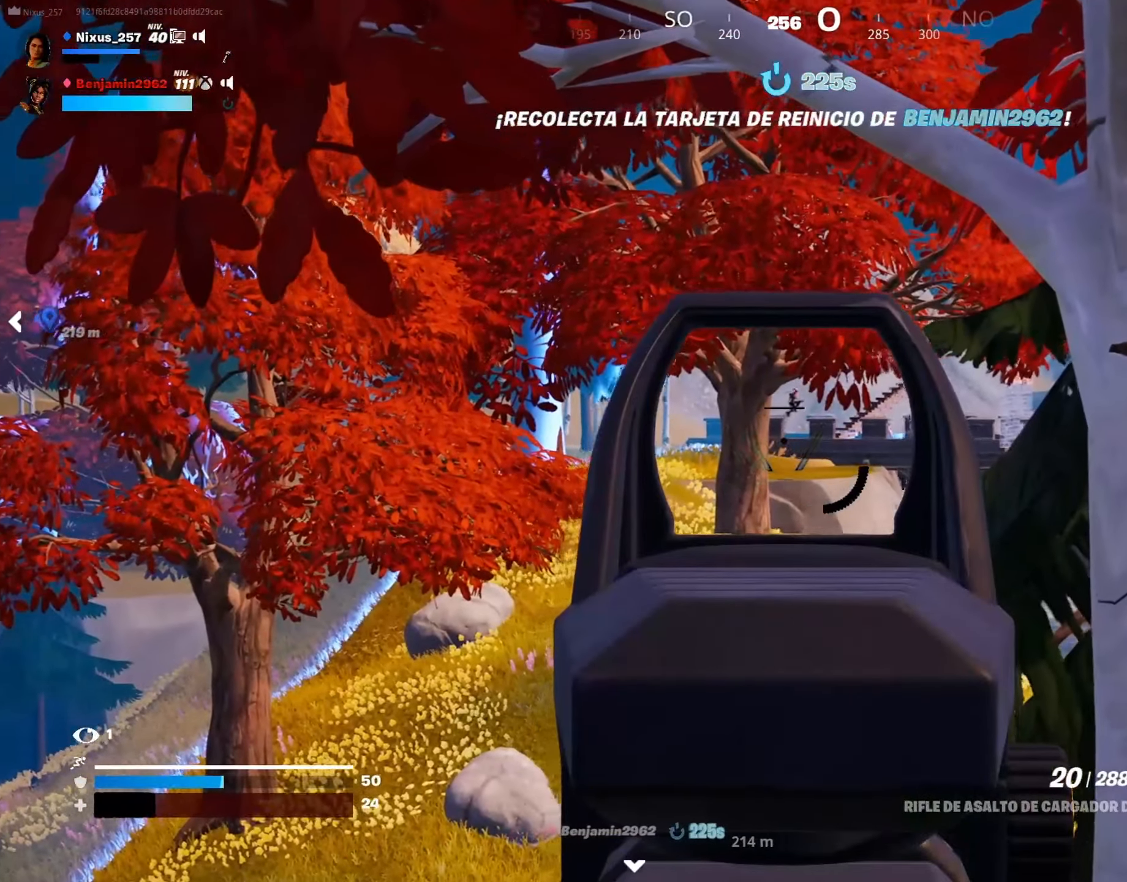
{"keys": [], "mouse": ["right"], "mouse_move": "right", "events": [[267, "w", "down"], [450, "w", "up"]]}
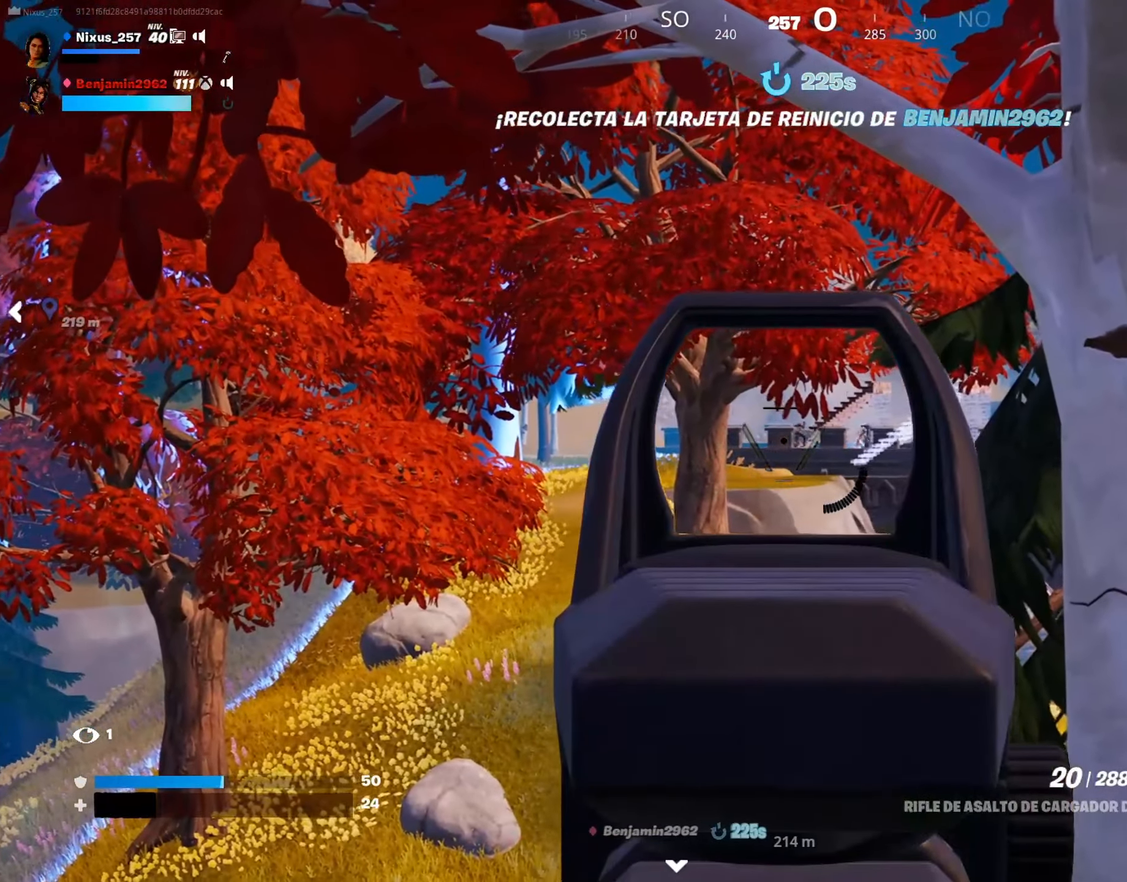
{"keys": ["w"], "mouse": ["right"], "mouse_move": "right", "events": [[100, "w", "down"]]}
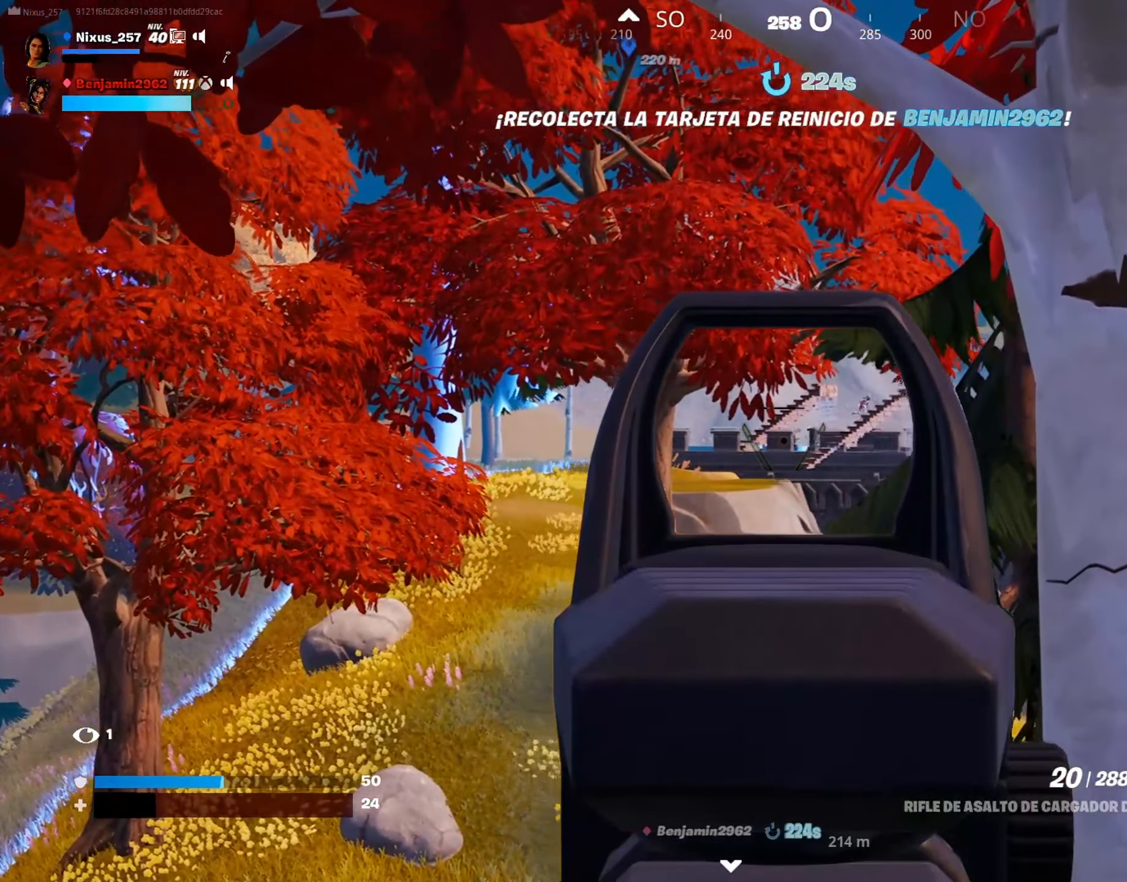
{"keys": ["d"], "mouse": ["right"], "mouse_move": "left", "events": [[200, "a", "down"], [433, "a", "up"], [433, "d", "down"], [483, "w", "up"]]}
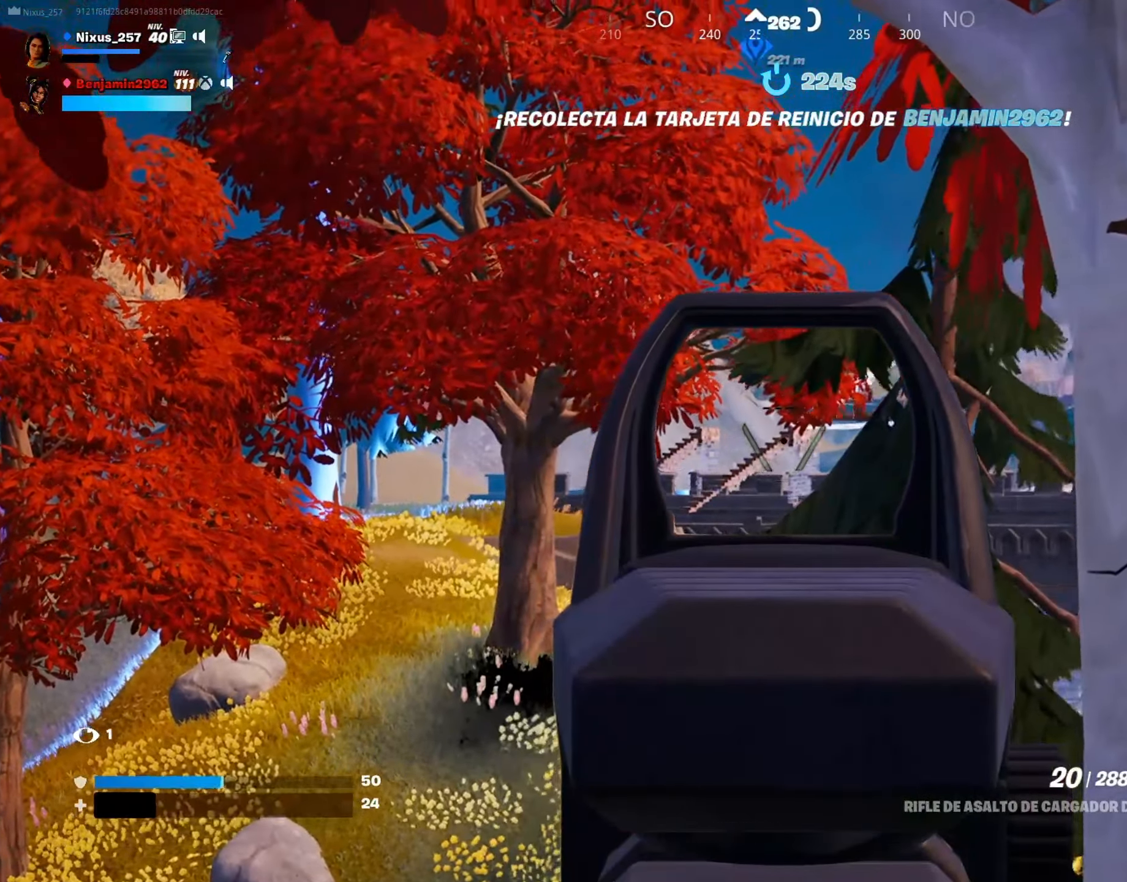
{"keys": ["w"], "mouse": [], "mouse_move": "down-left", "events": [[33, "mouse_right", "up"], [133, "w", "down"], [450, "d", "up"]]}
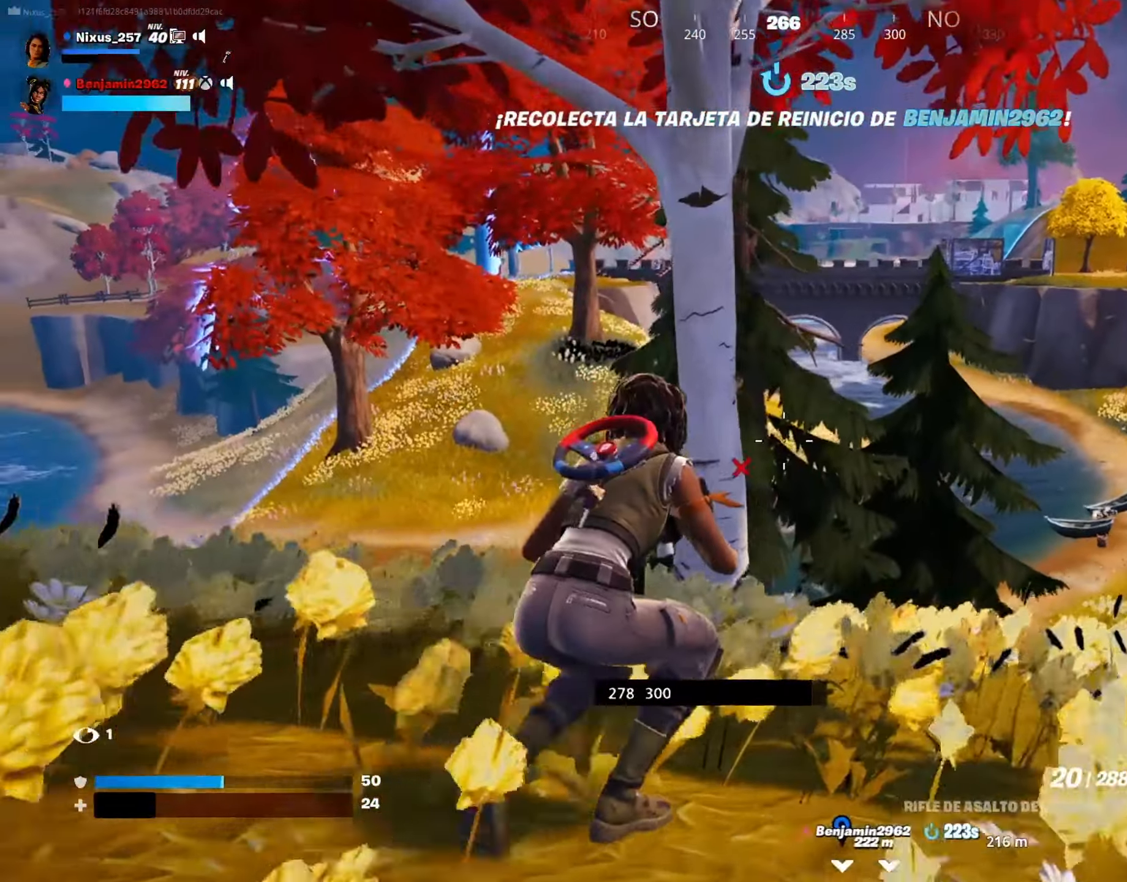
{"keys": ["d", "w"], "mouse": [], "mouse_move": "left", "events": [[183, "d", "down"]]}
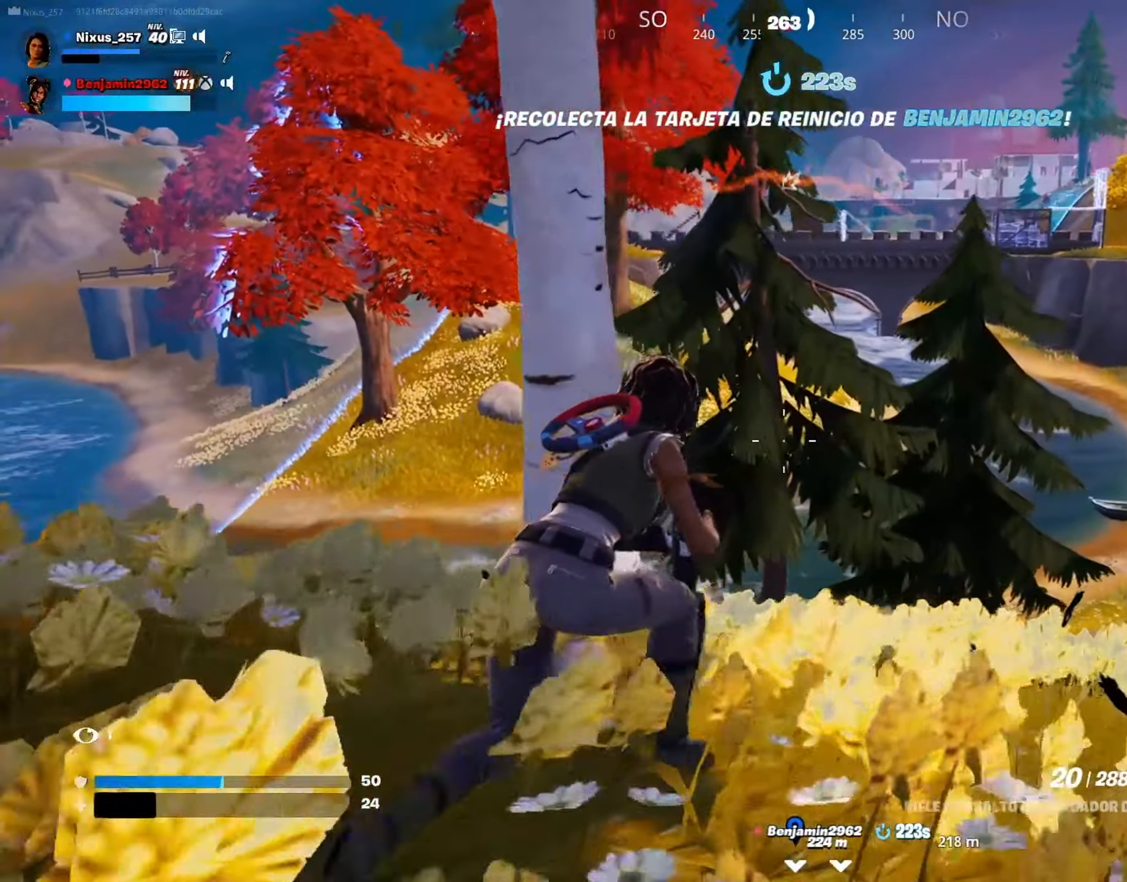
{"keys": ["d", "w"], "mouse": [], "mouse_move": "still", "events": [[117, "d", "up"], [400, "d", "down"]]}
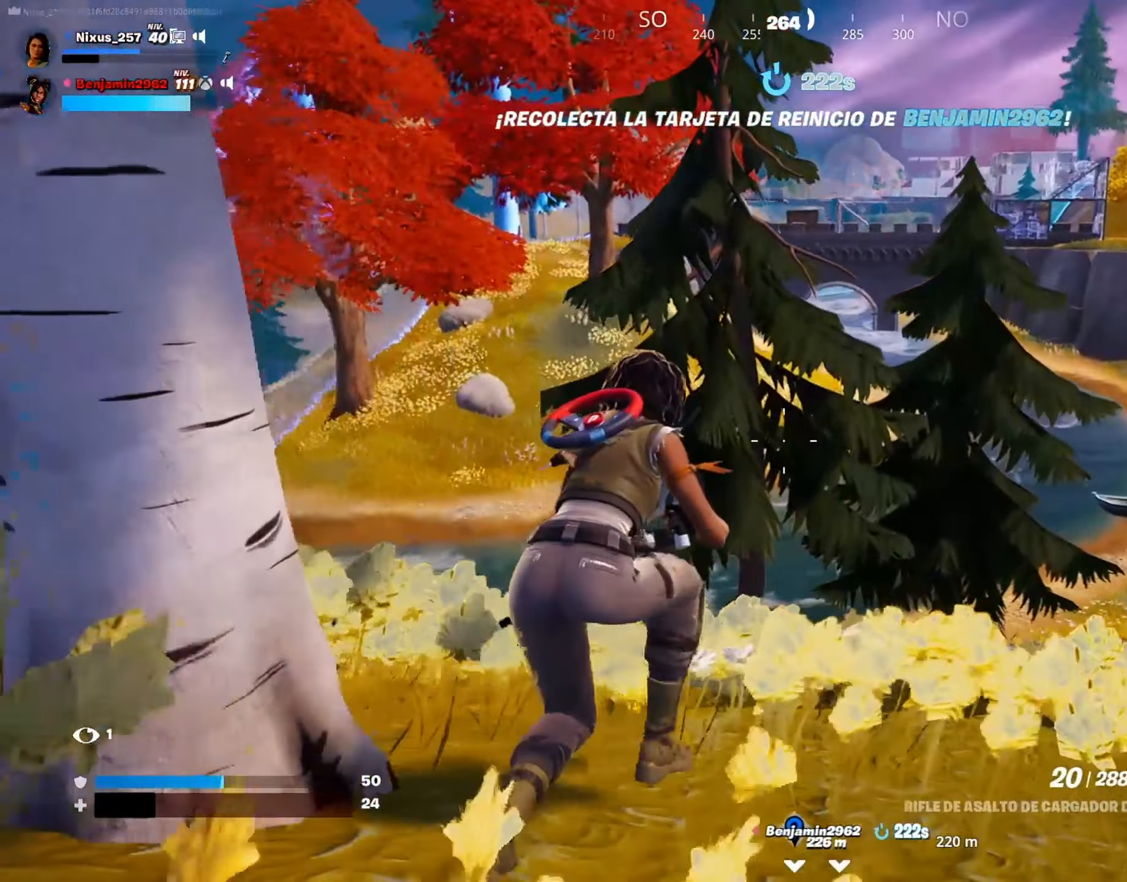
{"keys": ["d", "w"], "mouse": [], "mouse_move": "still", "events": []}
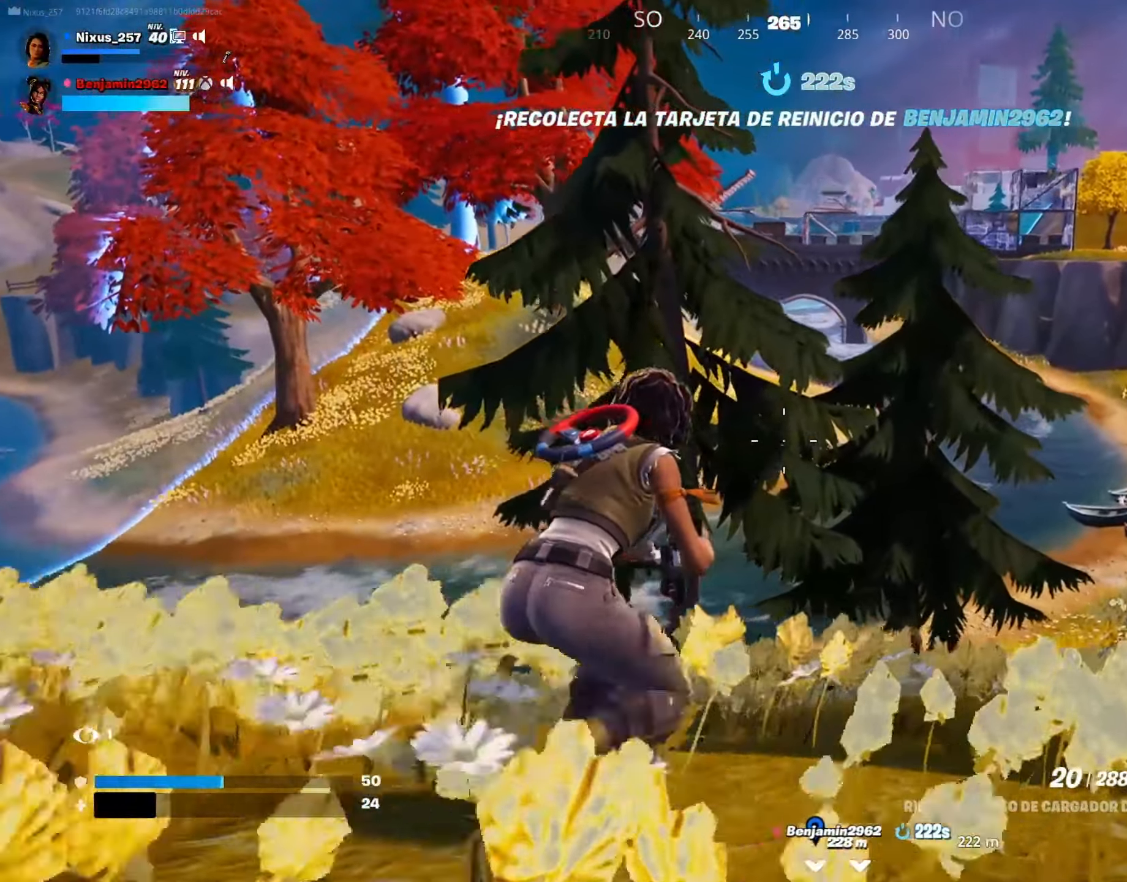
{"keys": ["d", "w"], "mouse": [], "mouse_move": "left", "events": [[233, "ctrl", "down"], [383, "ctrl", "up"]]}
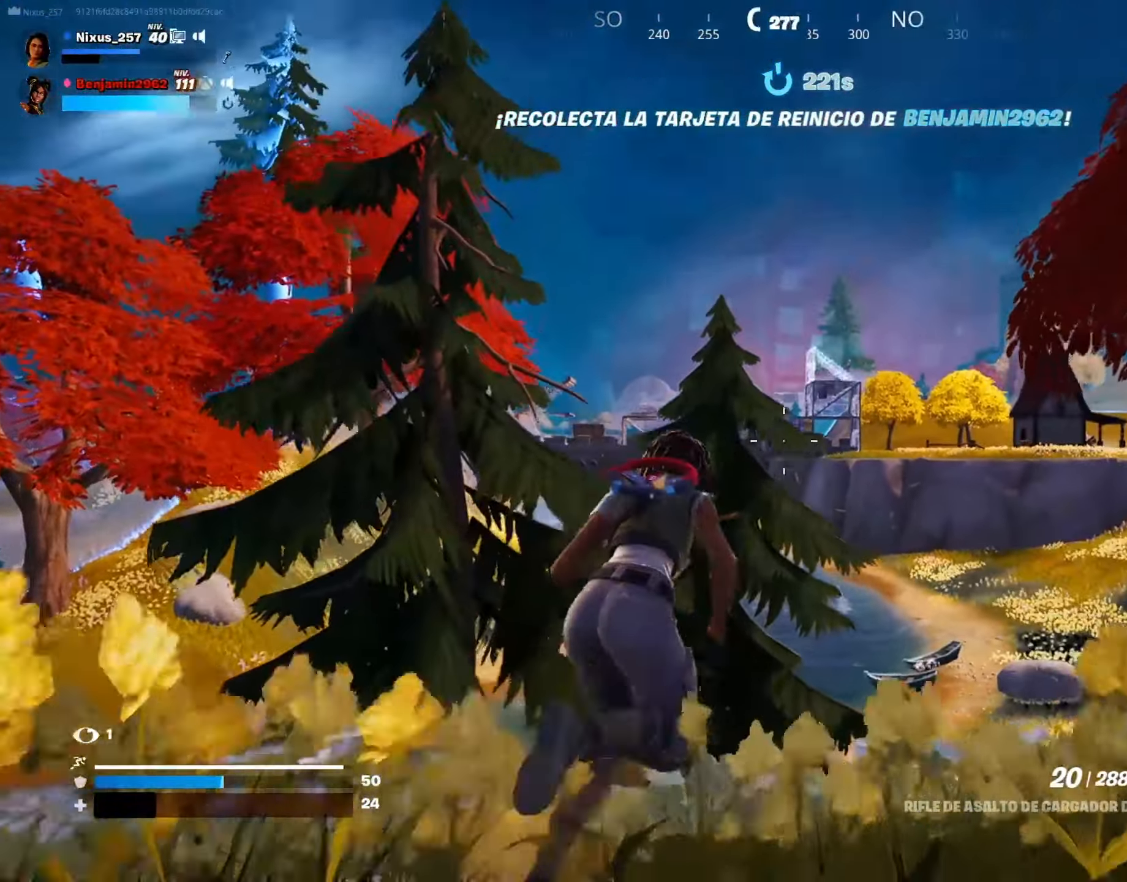
{"keys": ["d", "w"], "mouse": [], "mouse_move": "still", "events": [[17, "d", "up"], [250, "shift", "down"], [350, "shift", "up"], [434, "d", "down"]]}
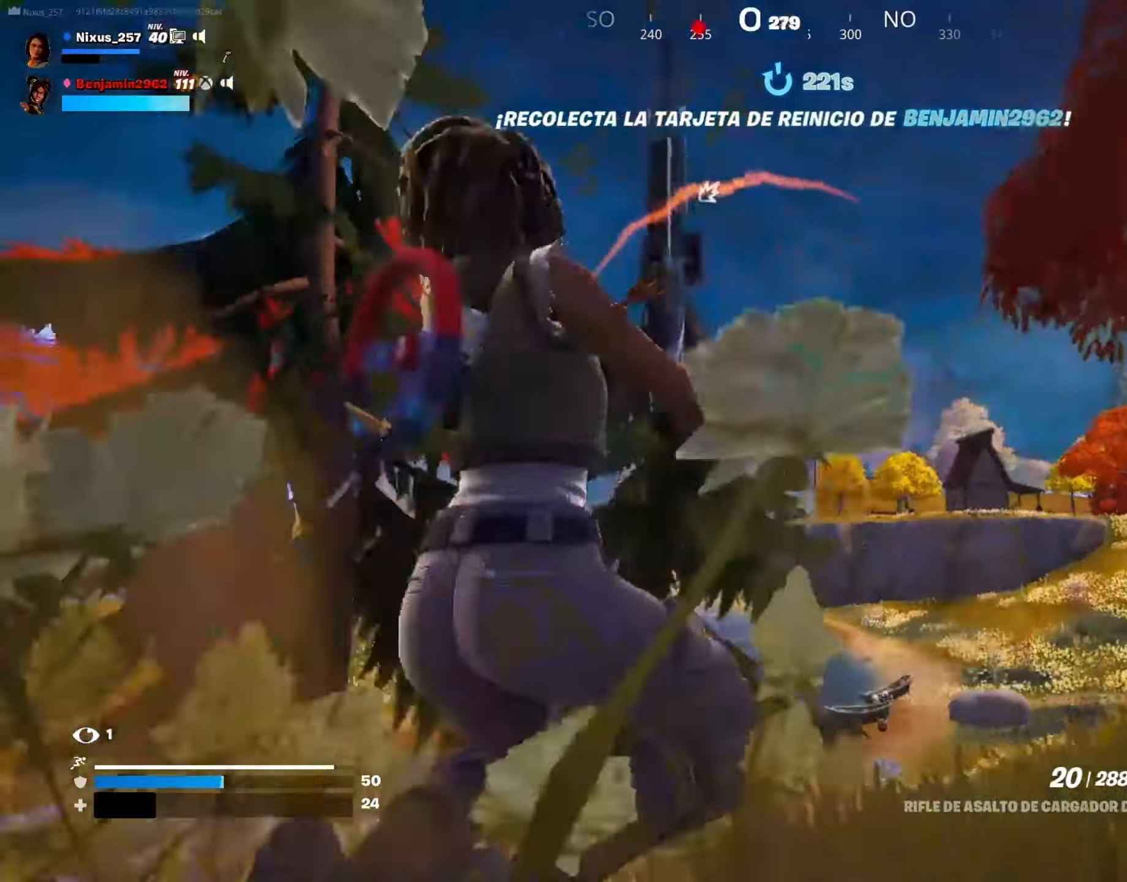
{"keys": ["d", "space", "w"], "mouse": [], "mouse_move": "still", "events": [[450, "space", "down"]]}